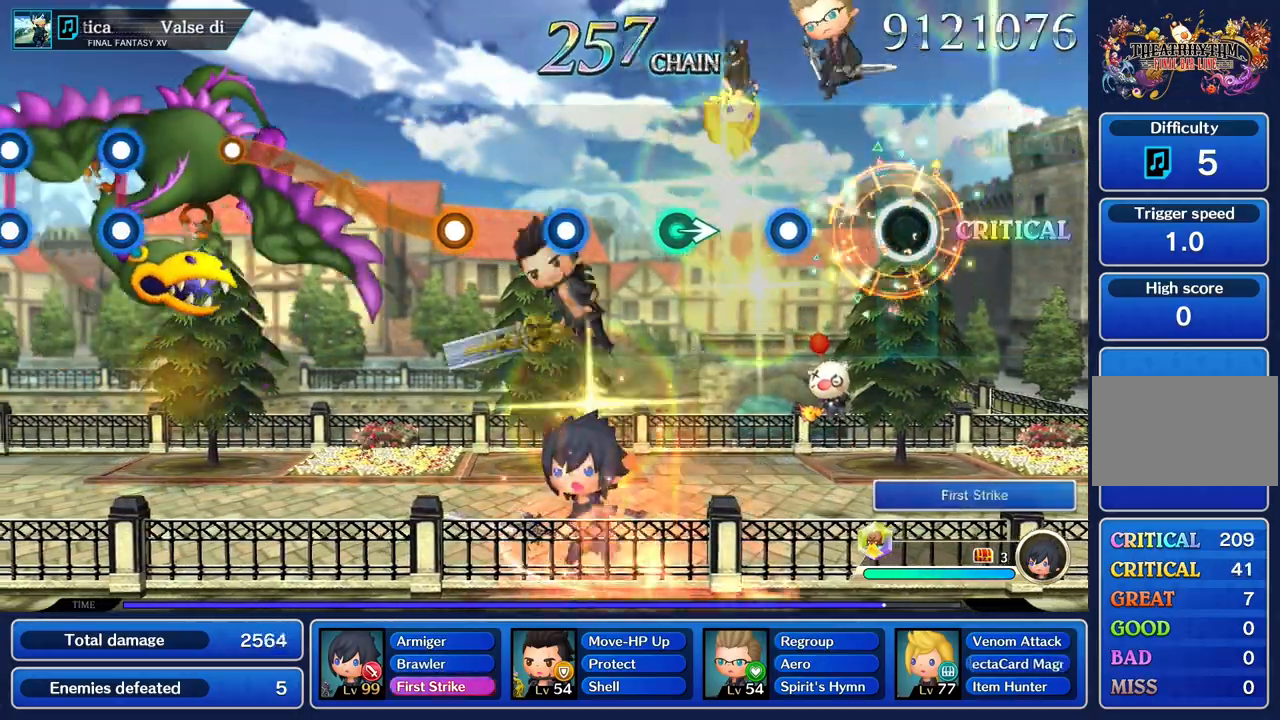
Gameplay with a controller (PlayStation layout); each line is a JSON object with the inputs held at the frame after it. "events" lists button and stick changes between this image and that frame as [ms after this image, input, new state], when the widget could be followed in between. Not read: CIRCLE CROSS L3 R3.
{"buttons": [], "left_stick": "center", "right_stick": "center", "events": [[351, "R1", "down"], [468, "R1", "up"]]}
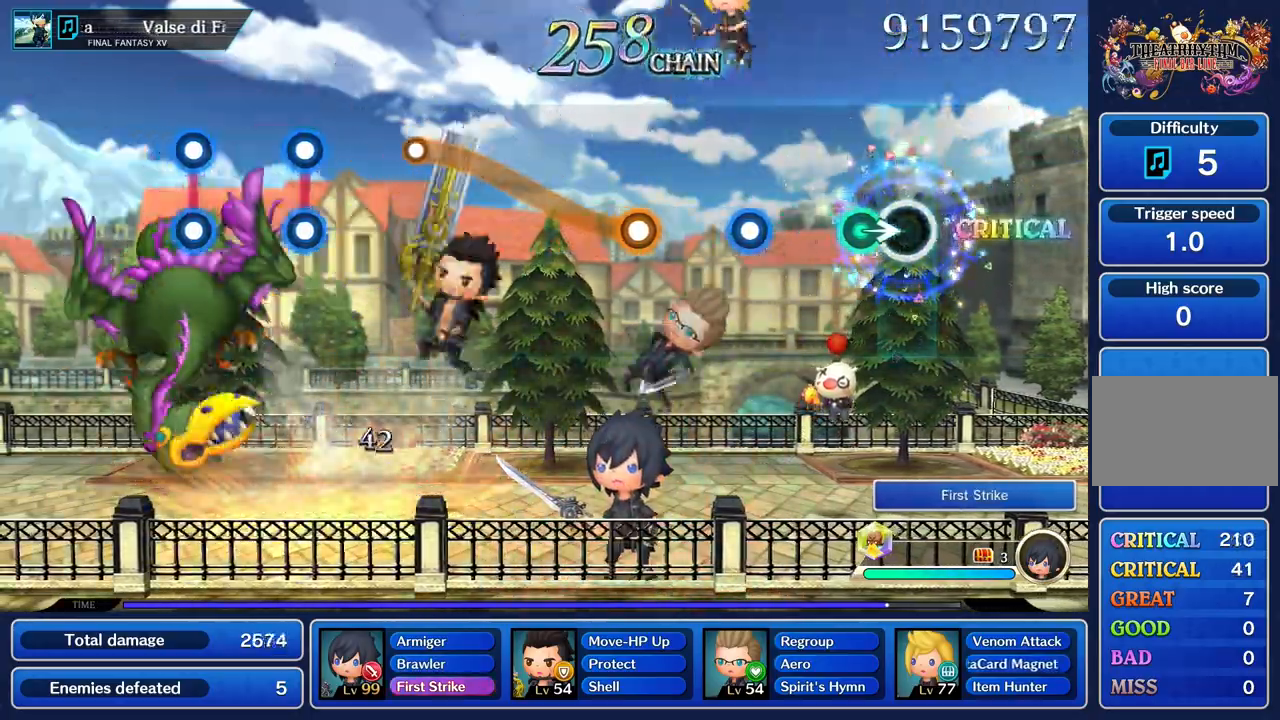
{"buttons": ["R1"], "left_stick": "center", "right_stick": "center", "events": [[133, "left_stick", "right"], [300, "left_stick", "center"], [467, "R1", "down"]]}
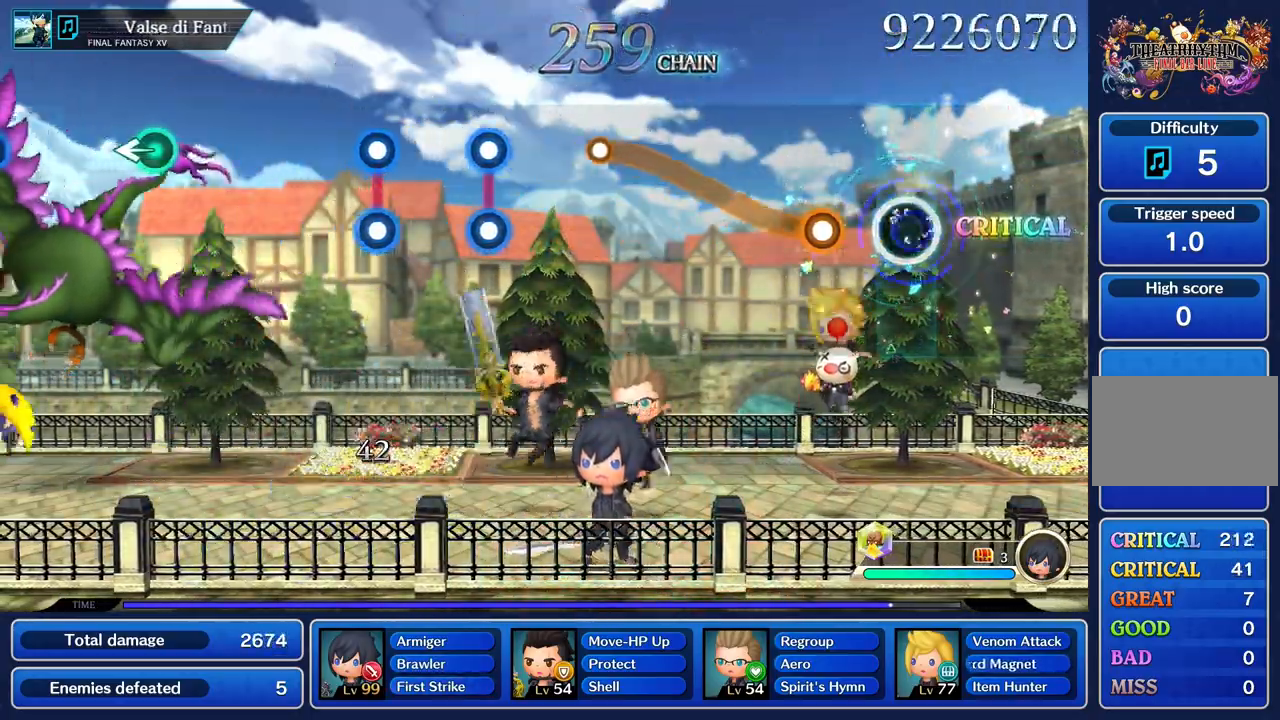
{"buttons": ["L1", "R1"], "left_stick": "up", "right_stick": "center", "events": [[84, "R1", "up"], [251, "left_stick", "up"], [284, "R1", "down"], [301, "L1", "down"]]}
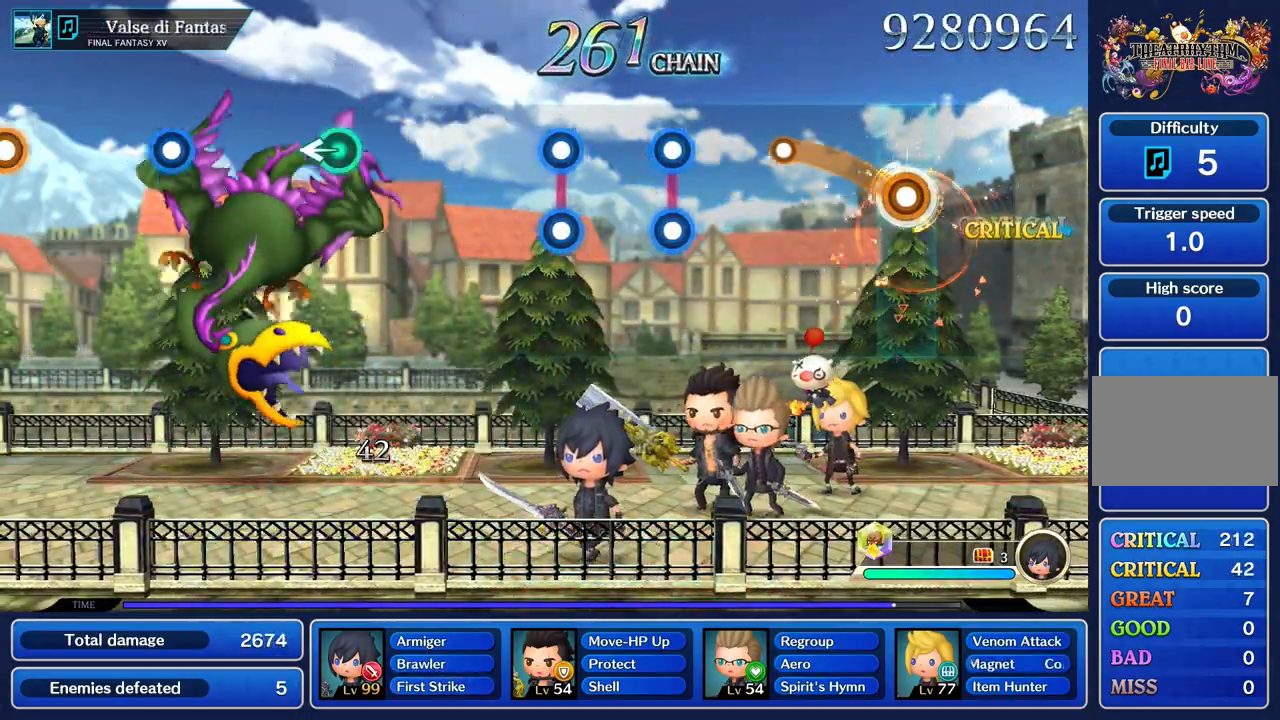
{"buttons": [], "left_stick": "center", "right_stick": "center", "events": [[267, "L1", "up"], [350, "R1", "up"], [484, "left_stick", "center"]]}
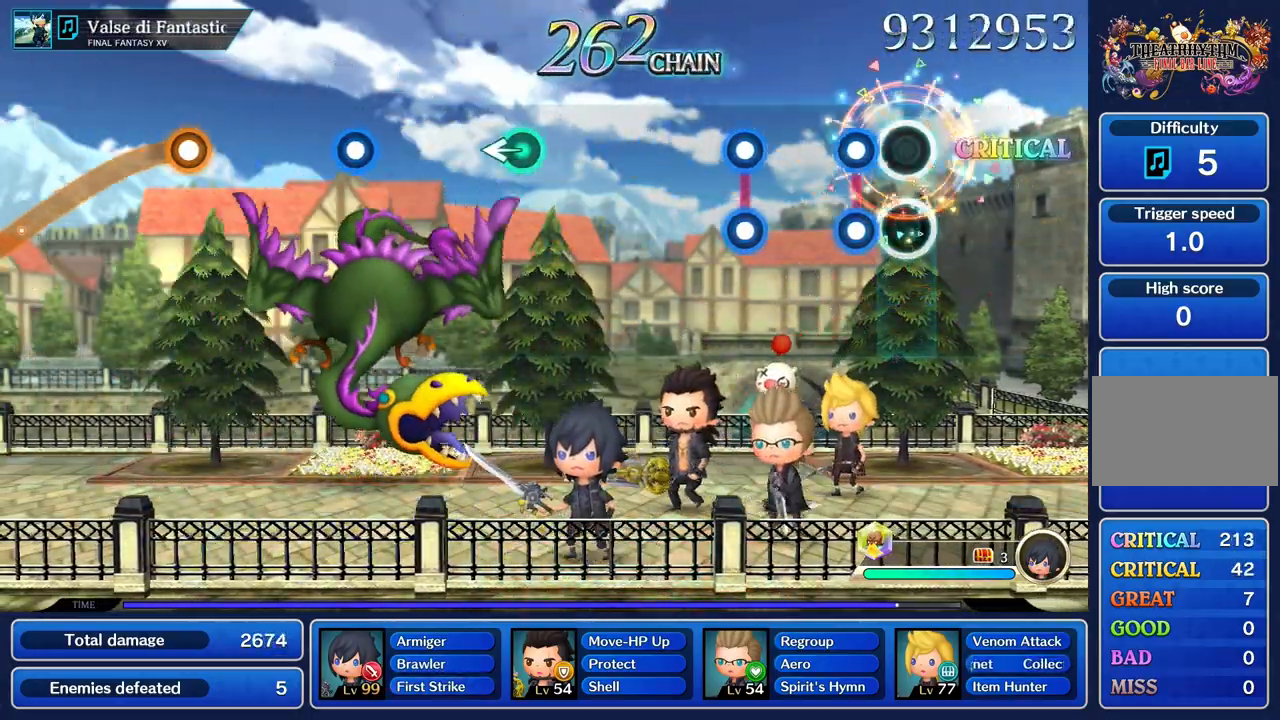
{"buttons": ["L1", "R1"], "left_stick": "center", "right_stick": "center", "events": [[134, "L1", "down"], [134, "R1", "down"], [234, "L1", "up"], [284, "R1", "up"], [468, "L1", "down"], [468, "R1", "down"]]}
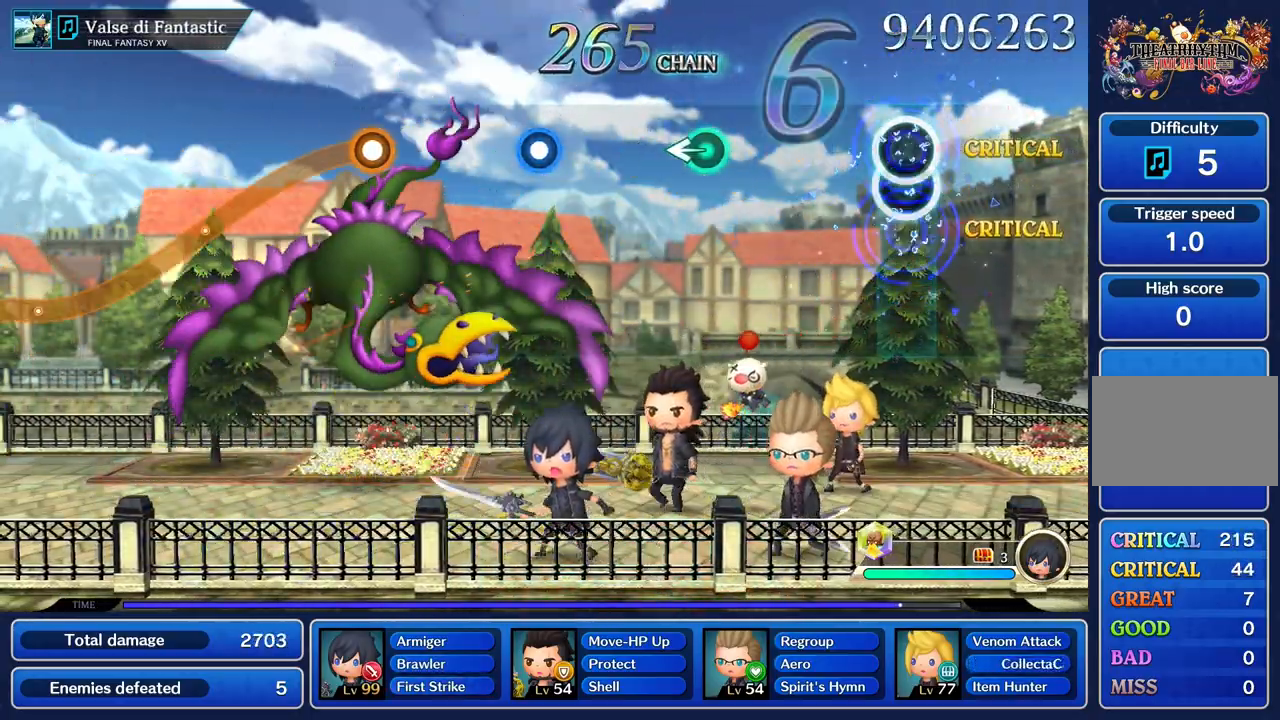
{"buttons": [], "left_stick": "center", "right_stick": "center", "events": [[67, "L1", "up"], [100, "R1", "up"]]}
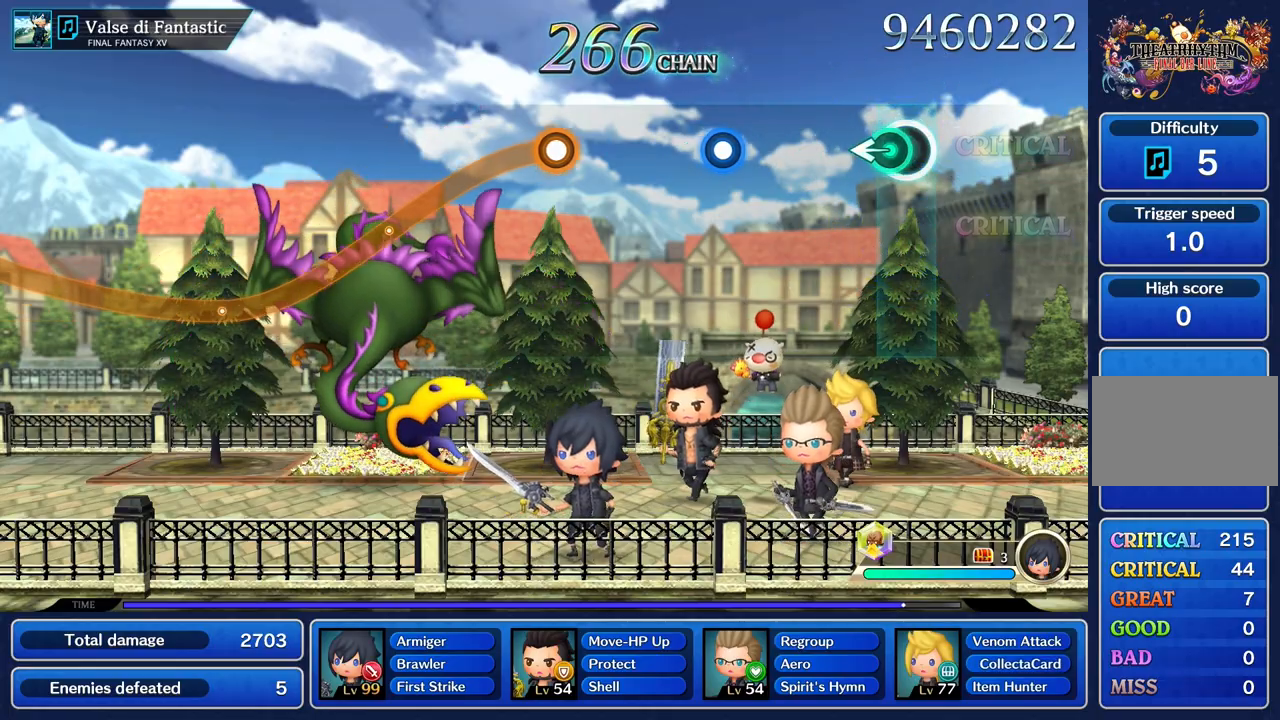
{"buttons": [], "left_stick": "center", "right_stick": "center", "events": [[84, "left_stick", "left"], [201, "left_stick", "center"]]}